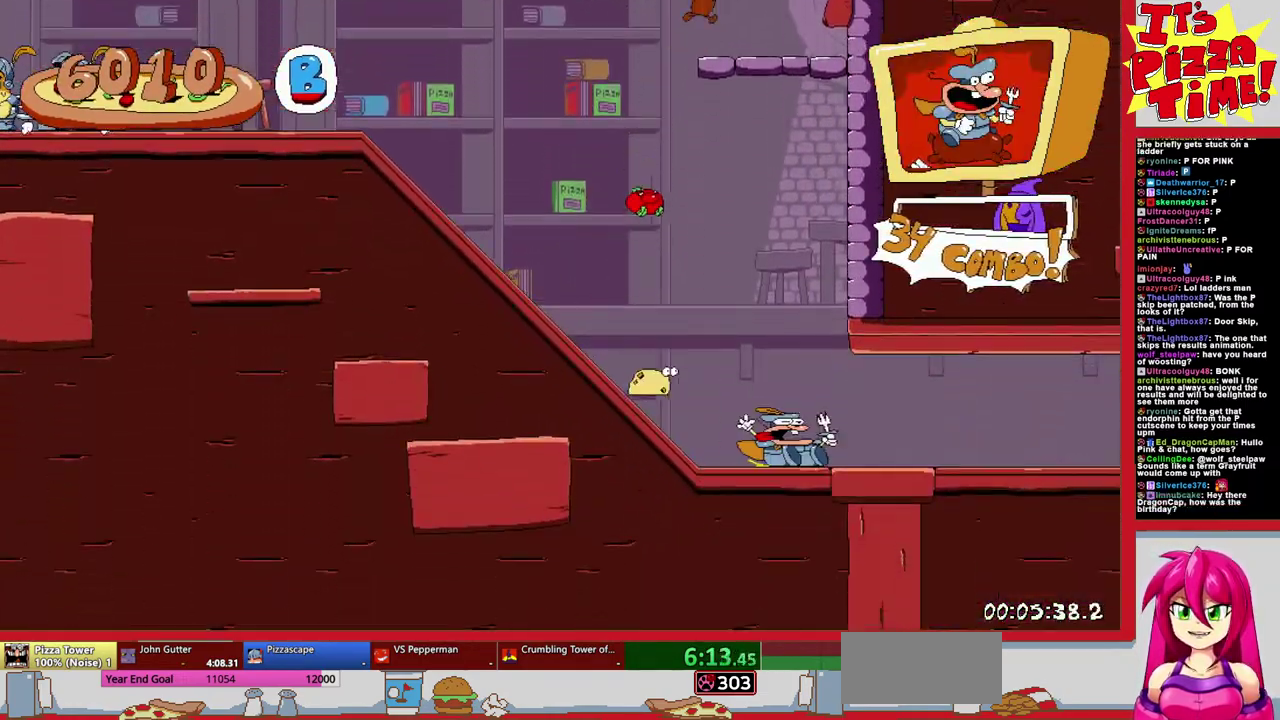
Gameplay with a controller (Nintendo layout); each line is a JSON object with the inputs held at the frame after it. "events" lists button and stick changes between this image and that frame as [ms after this image, input, new state], when the widget could be followed in between. Not read: L3 R2 R3.
{"buttons": [], "events": []}
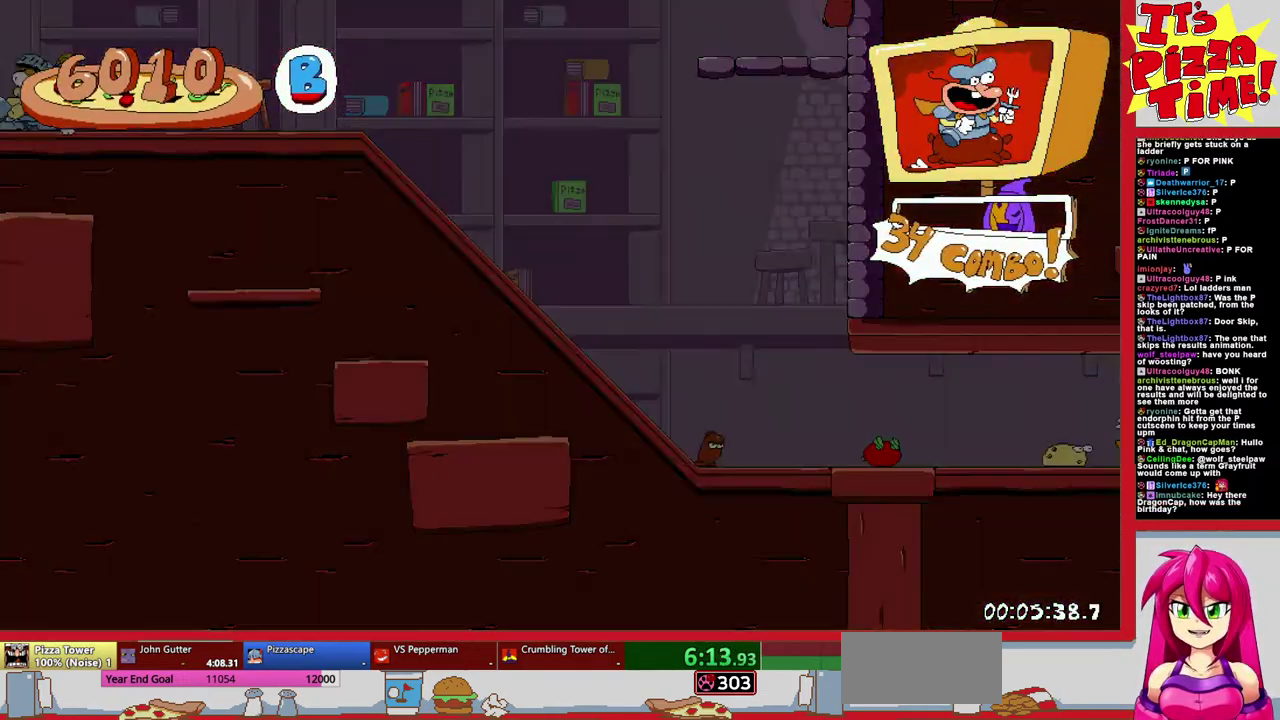
{"buttons": [], "events": []}
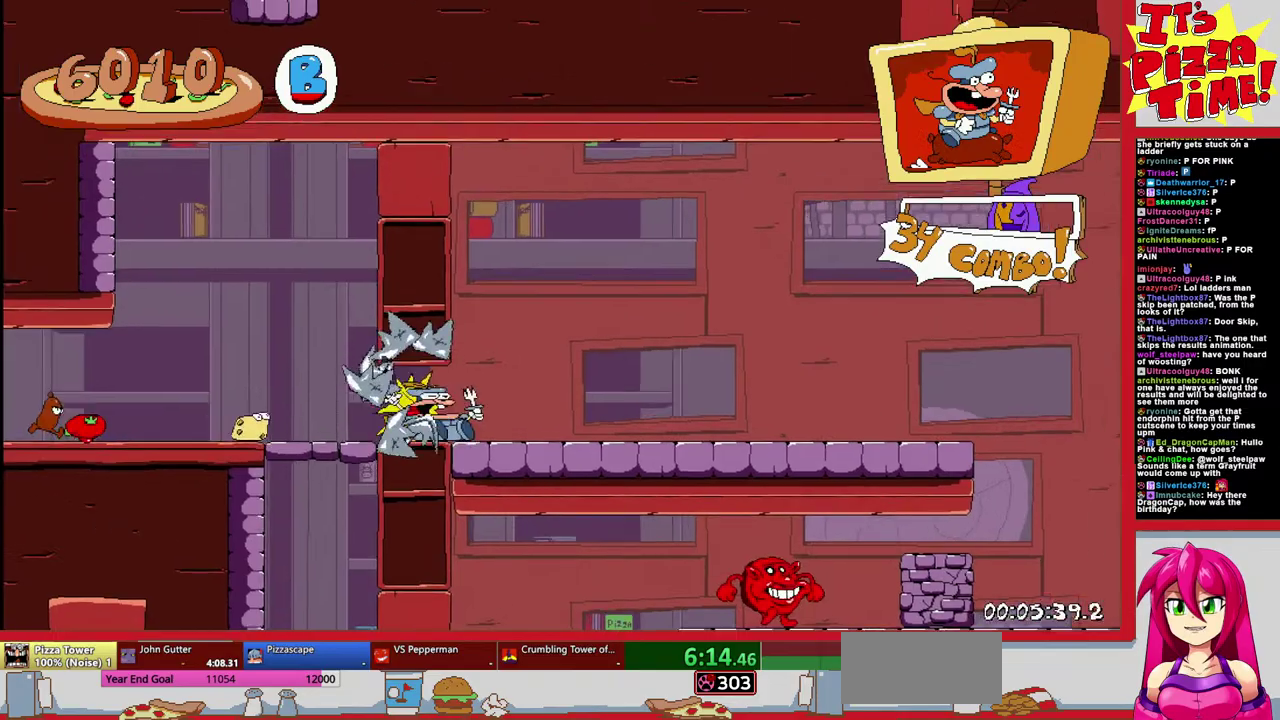
{"buttons": [], "events": []}
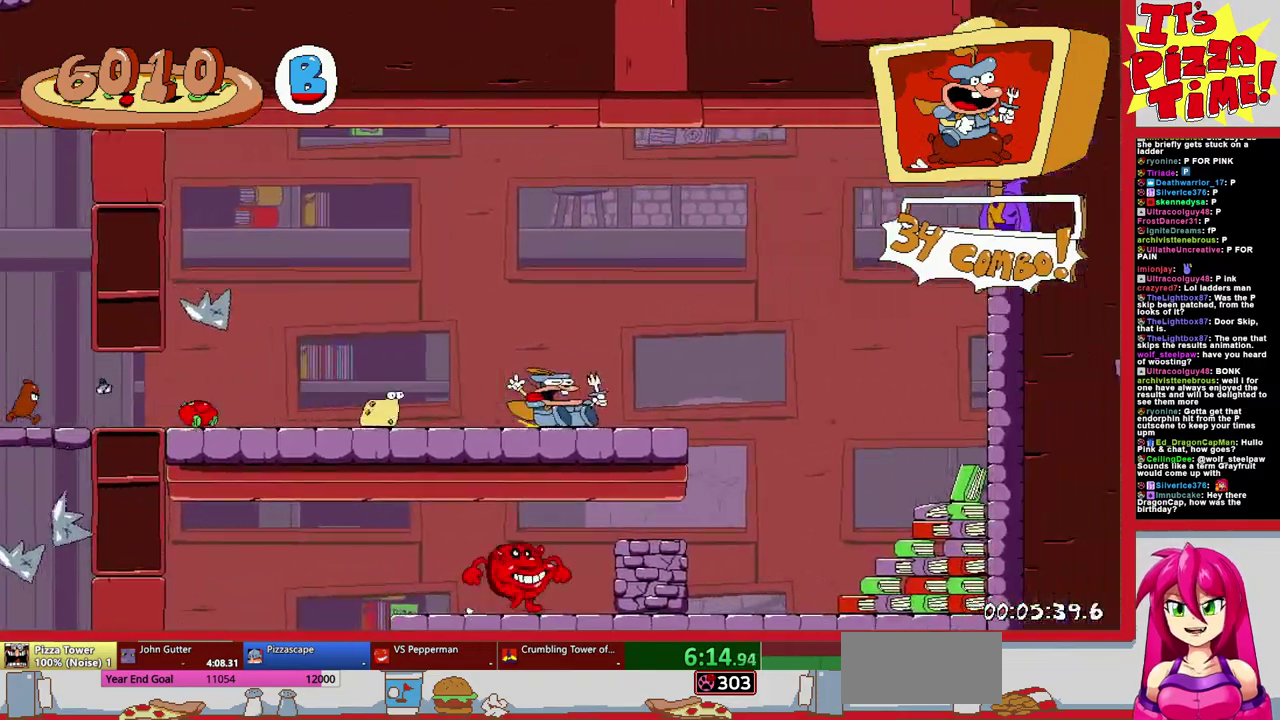
{"buttons": [], "events": []}
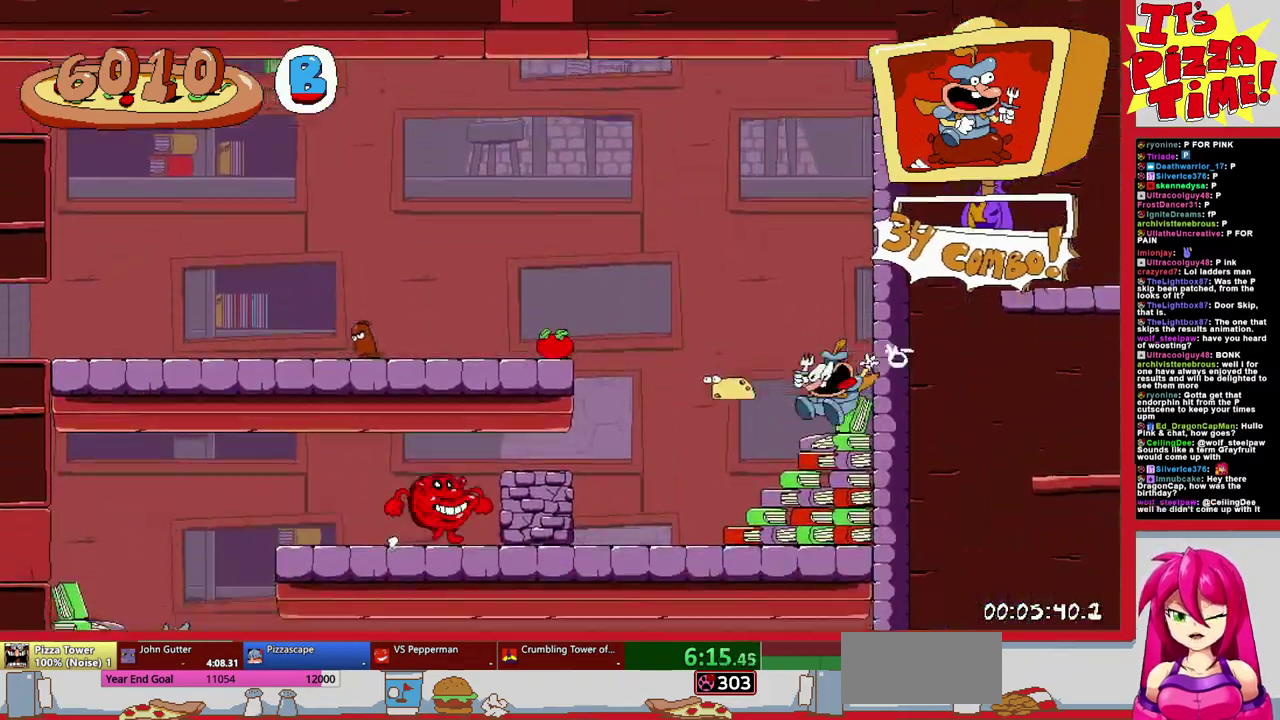
{"buttons": [], "events": []}
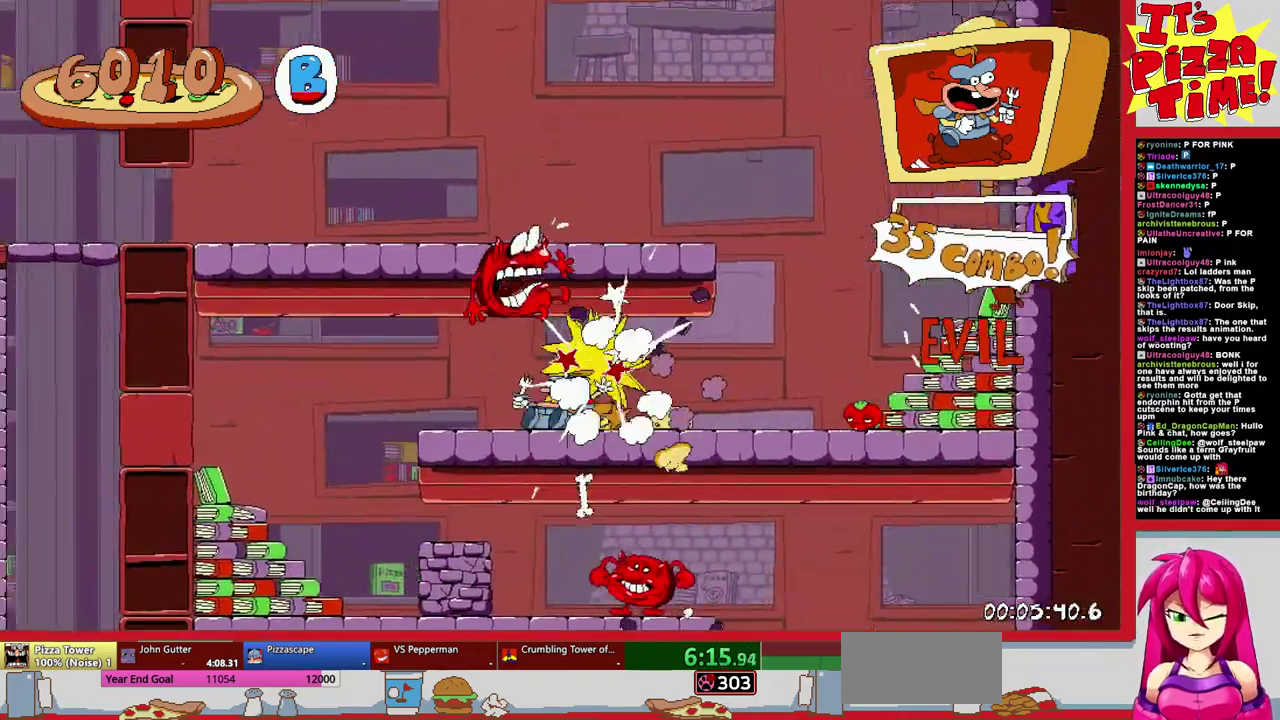
{"buttons": [], "events": []}
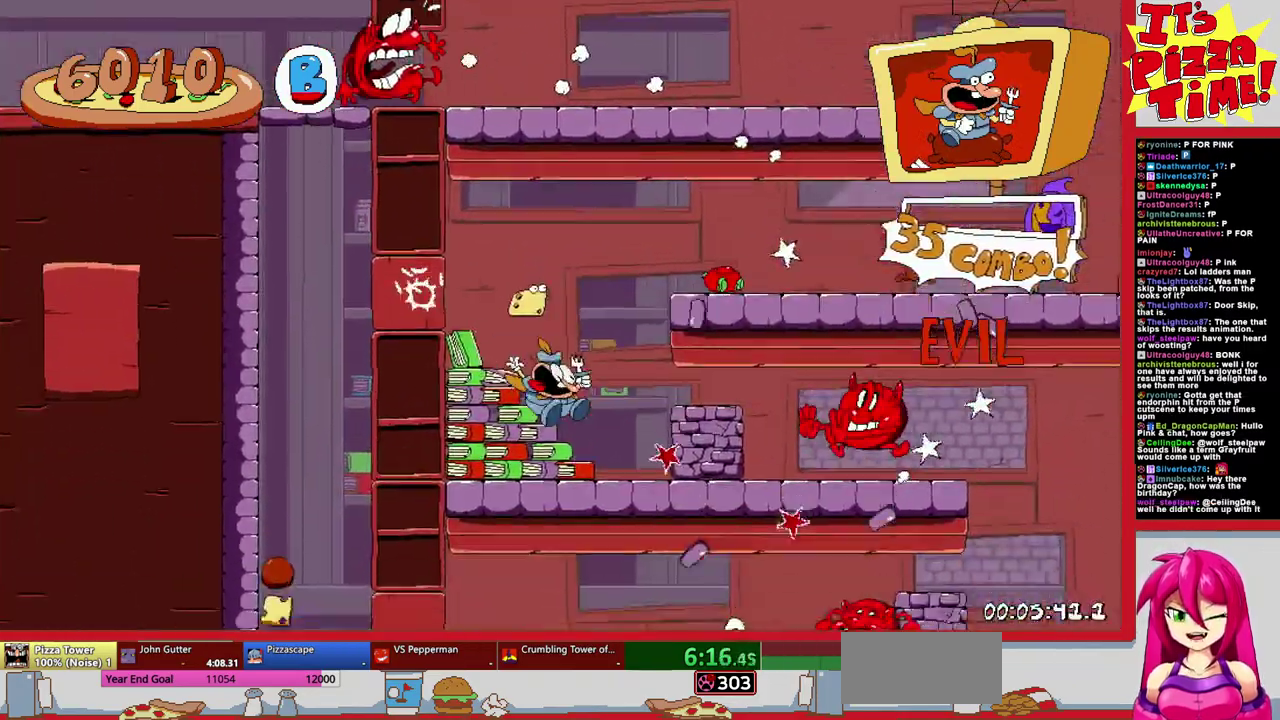
{"buttons": [], "events": []}
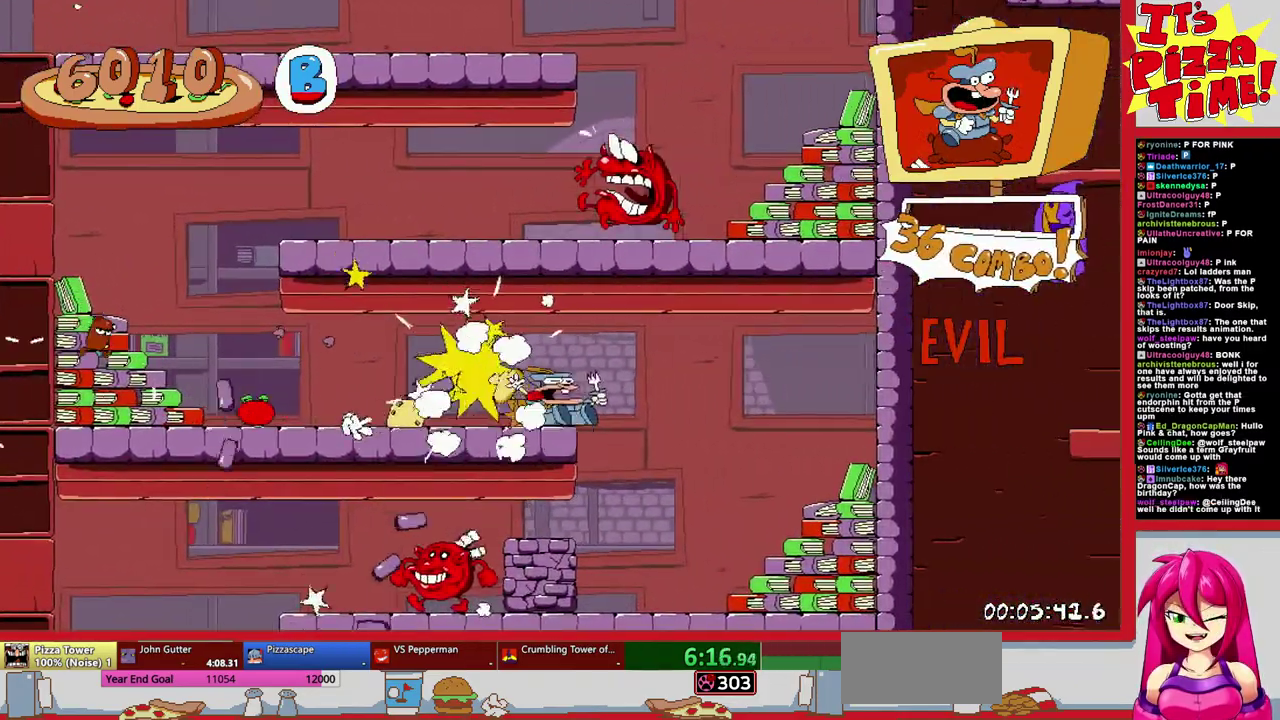
{"buttons": [], "events": []}
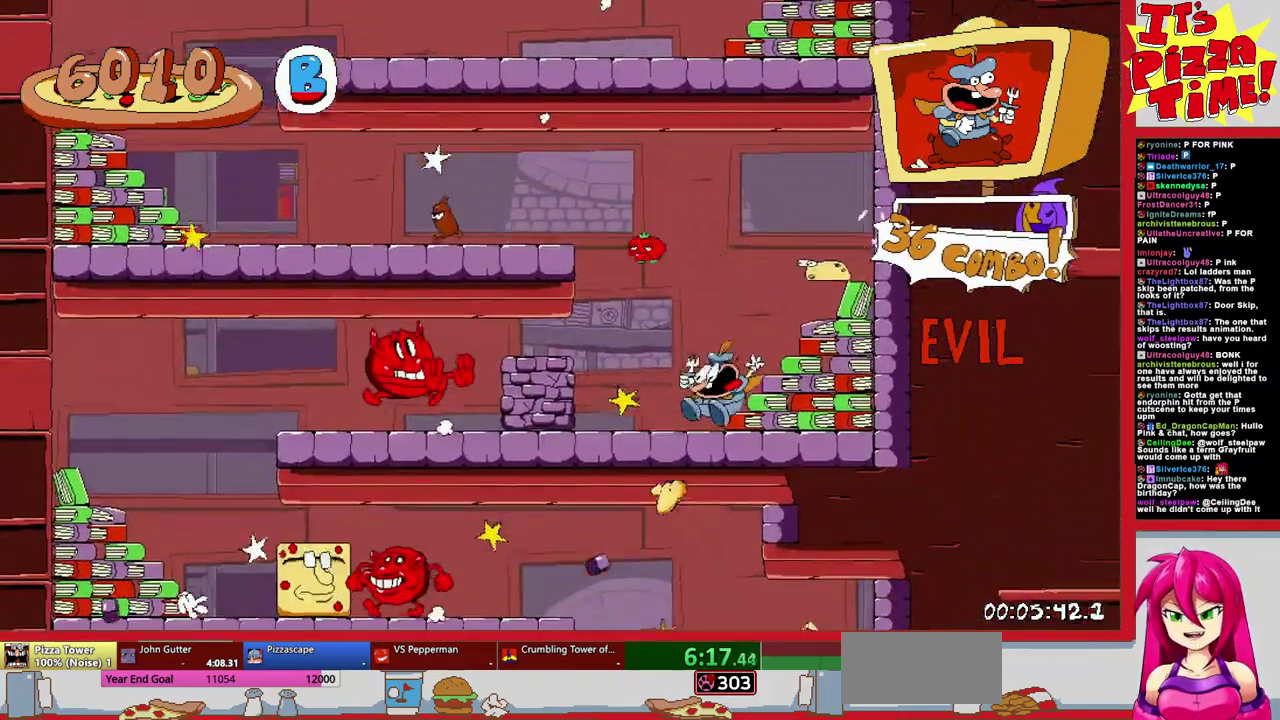
{"buttons": [], "events": []}
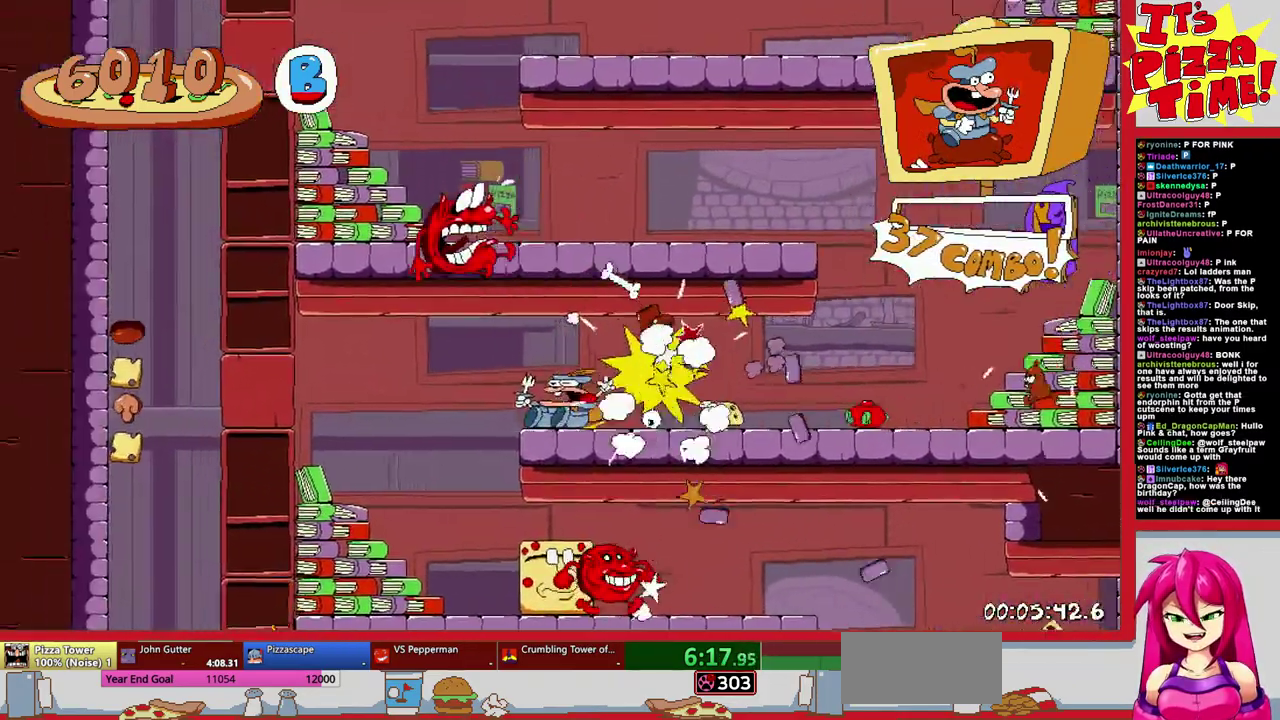
{"buttons": ["R1", "DPAD_LEFT"], "events": [[383, "DPAD_LEFT", "down"], [400, "R1", "down"]]}
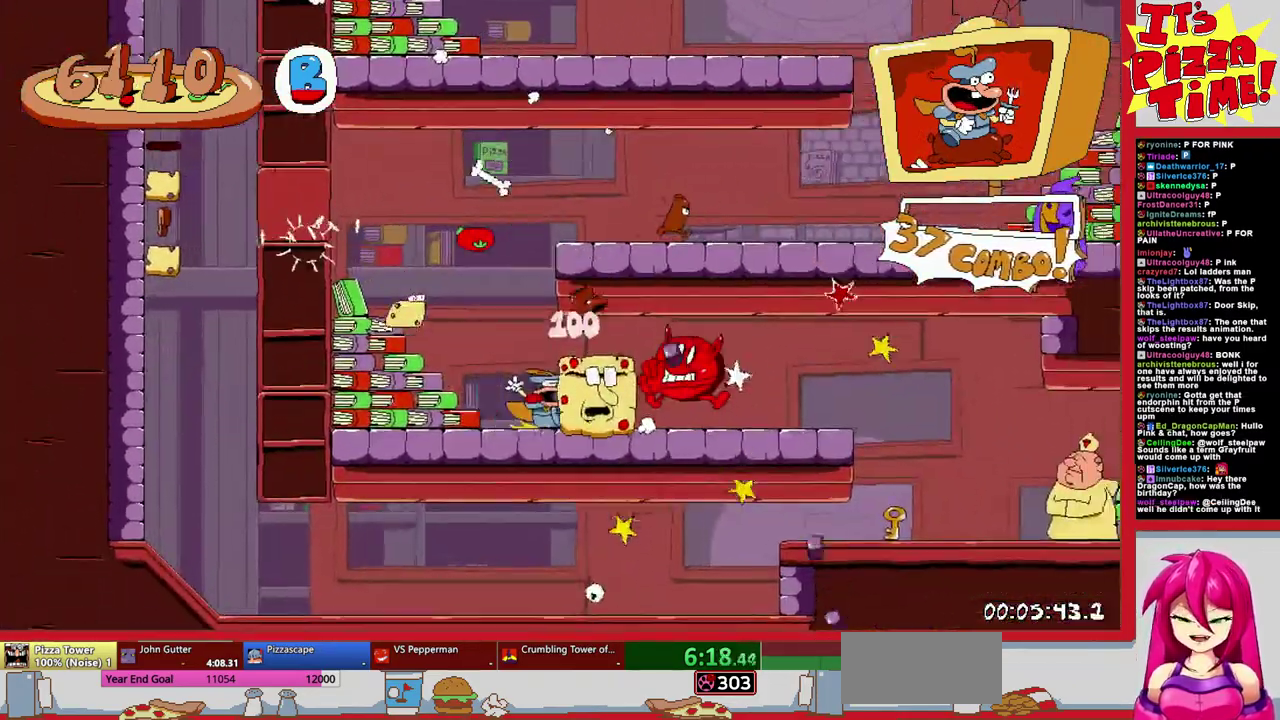
{"buttons": ["R1", "DPAD_LEFT"], "events": []}
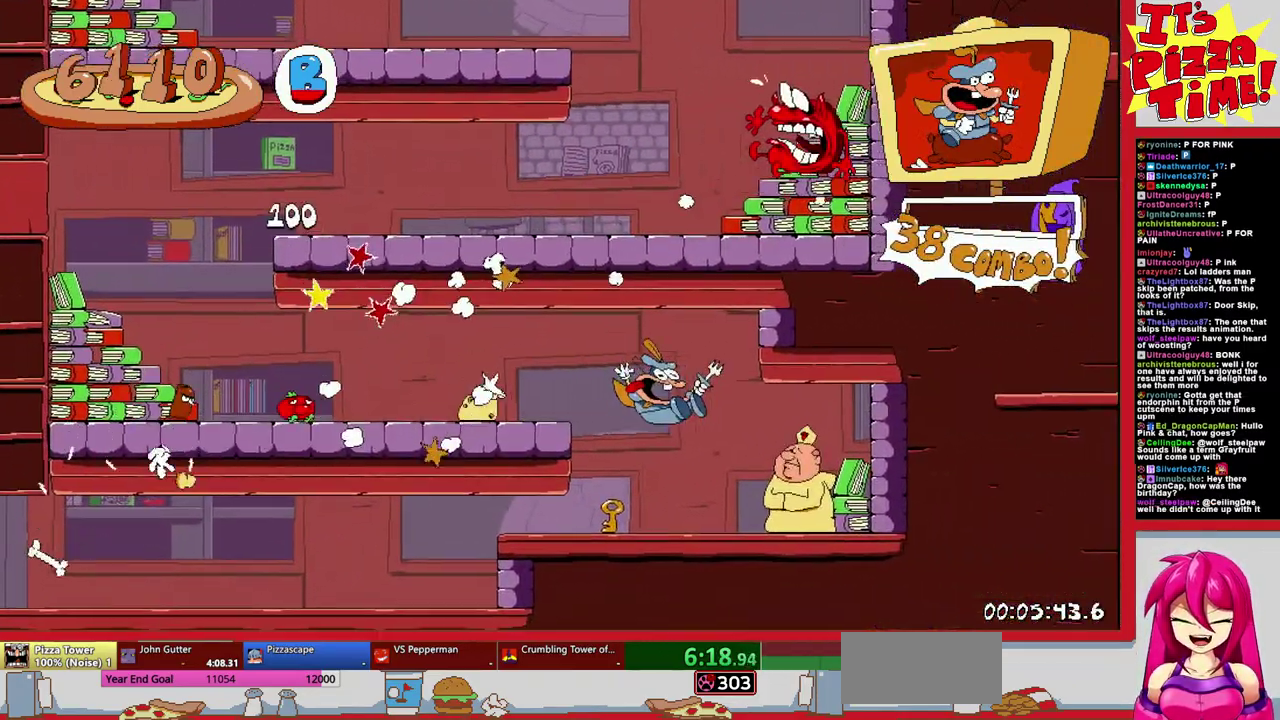
{"buttons": [], "events": [[117, "R1", "up"], [183, "DPAD_LEFT", "up"]]}
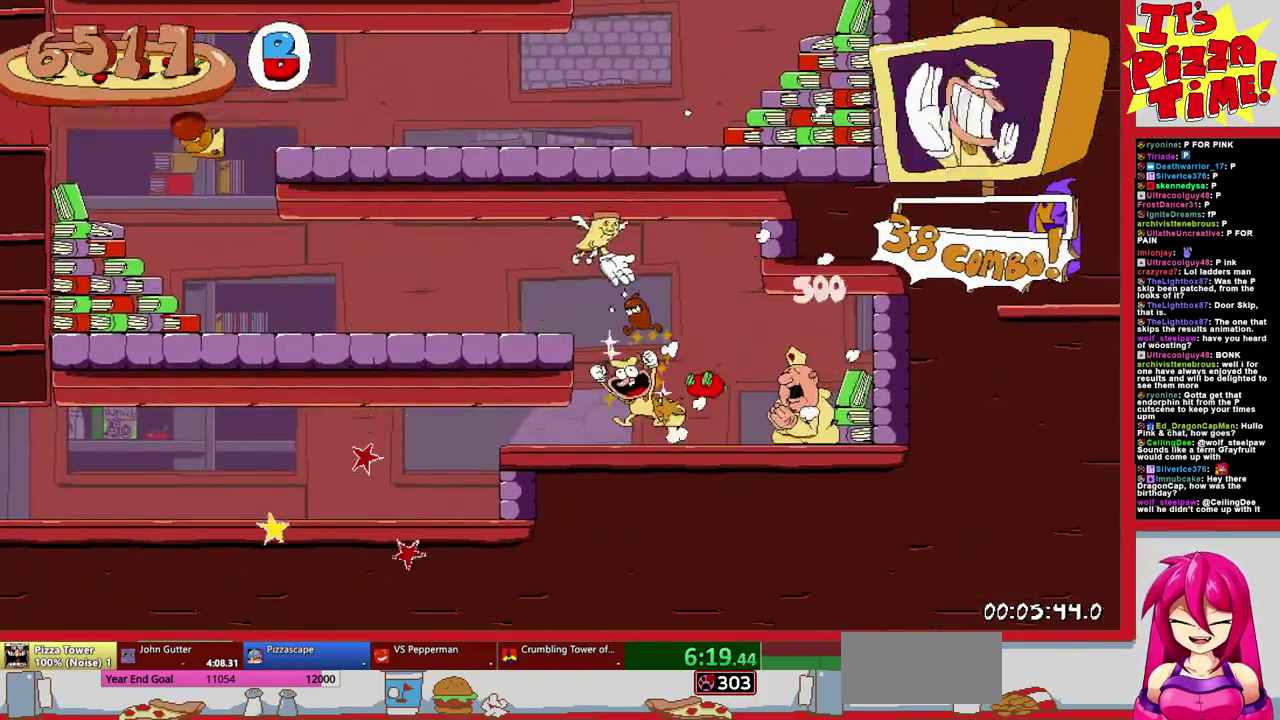
{"buttons": [], "events": []}
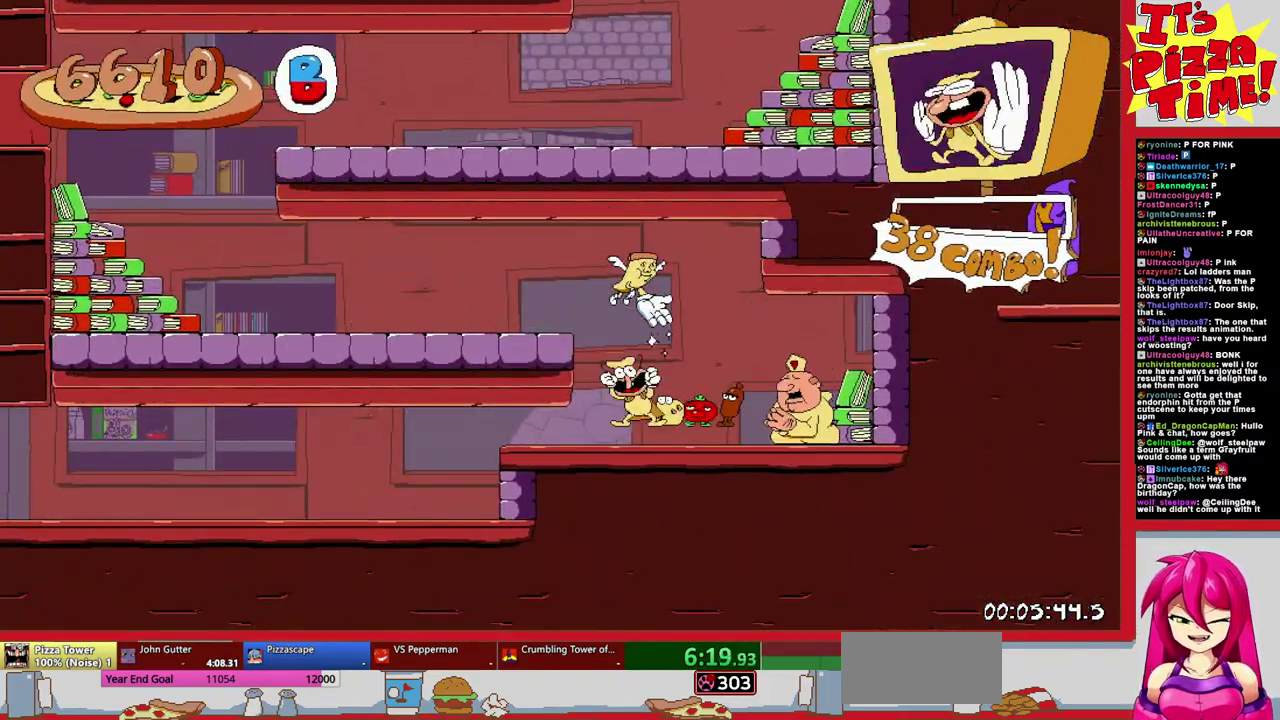
{"buttons": [], "events": []}
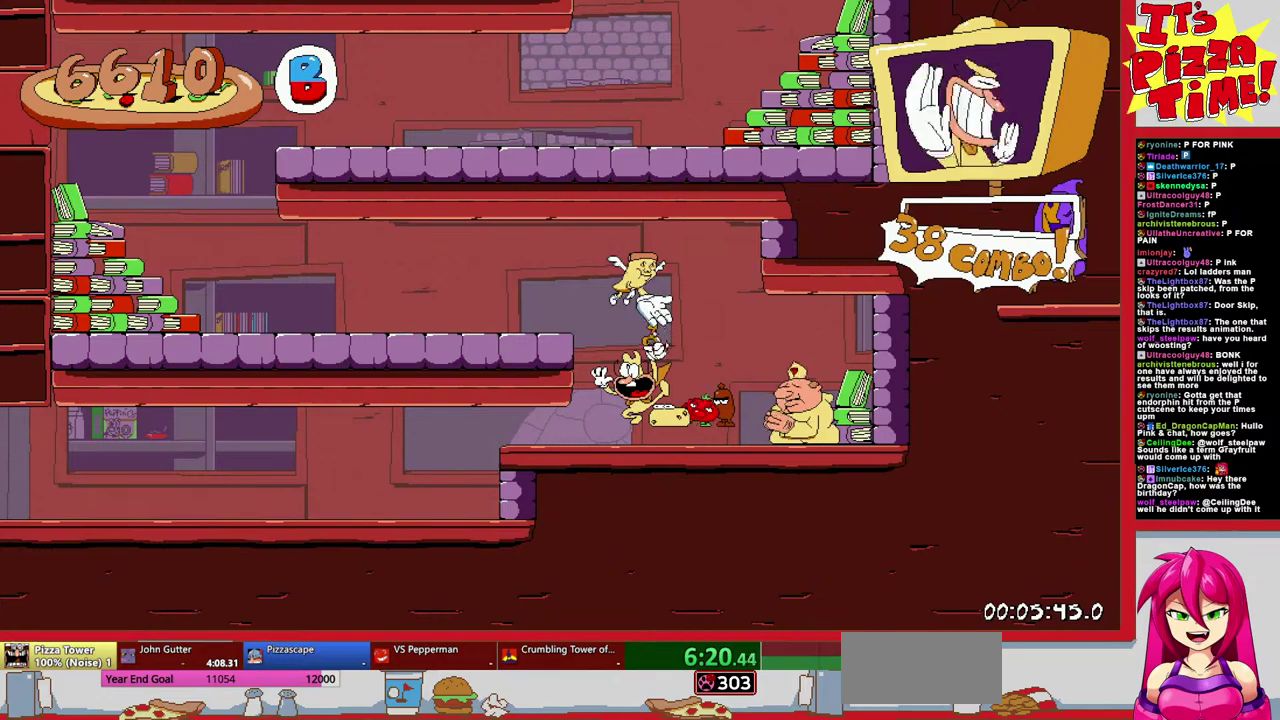
{"buttons": ["R1", "DPAD_DOWN", "DPAD_LEFT"], "events": [[167, "DPAD_DOWN", "down"], [167, "Y", "down"], [267, "DPAD_LEFT", "down"], [267, "R1", "down"], [283, "Y", "up"], [333, "DPAD_DOWN", "up"], [417, "DPAD_DOWN", "down"]]}
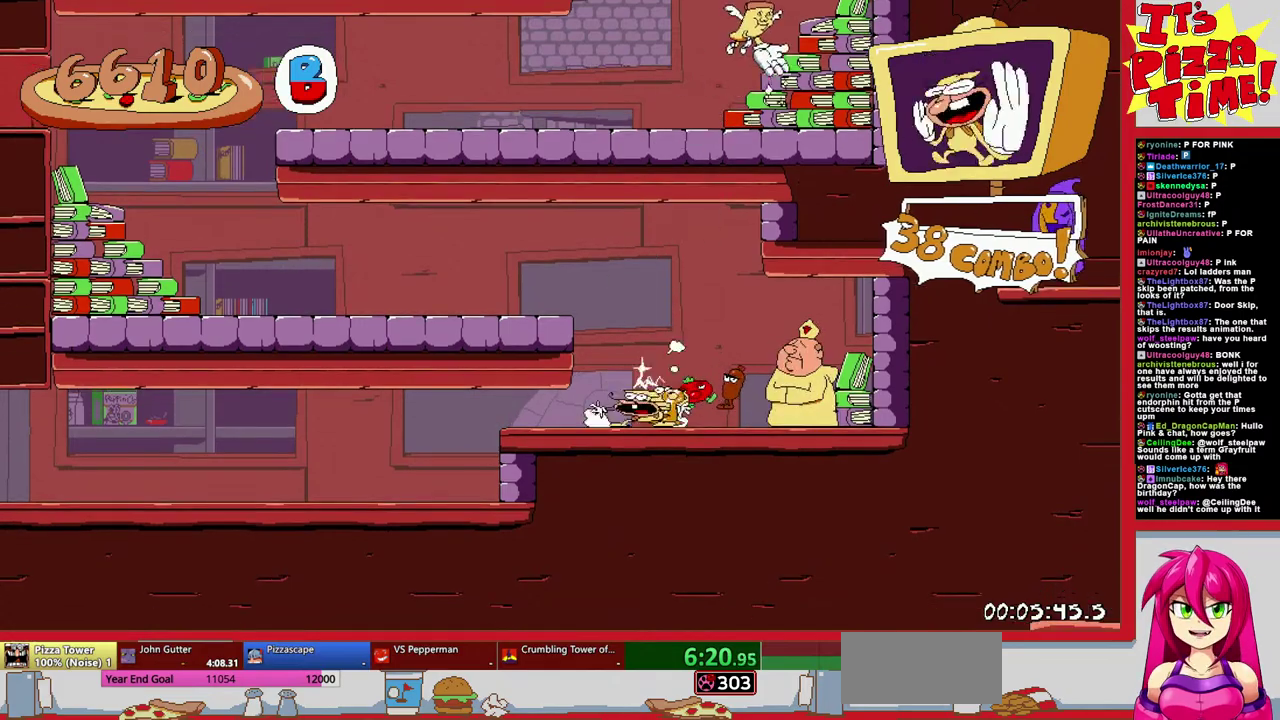
{"buttons": ["L1", "R1", "DPAD_LEFT"], "events": [[217, "Y", "down"], [333, "Y", "up"], [383, "DPAD_DOWN", "up"], [483, "L1", "down"]]}
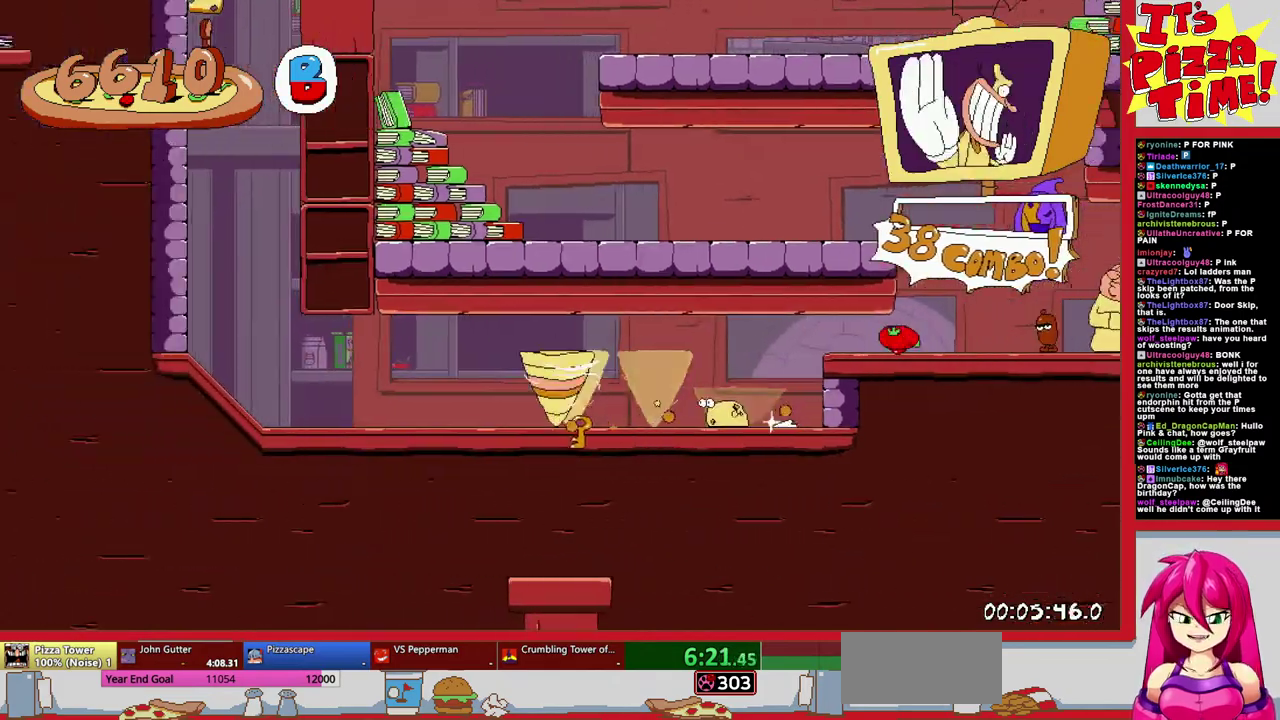
{"buttons": [], "events": [[150, "L1", "up"], [200, "R1", "up"], [350, "DPAD_LEFT", "up"]]}
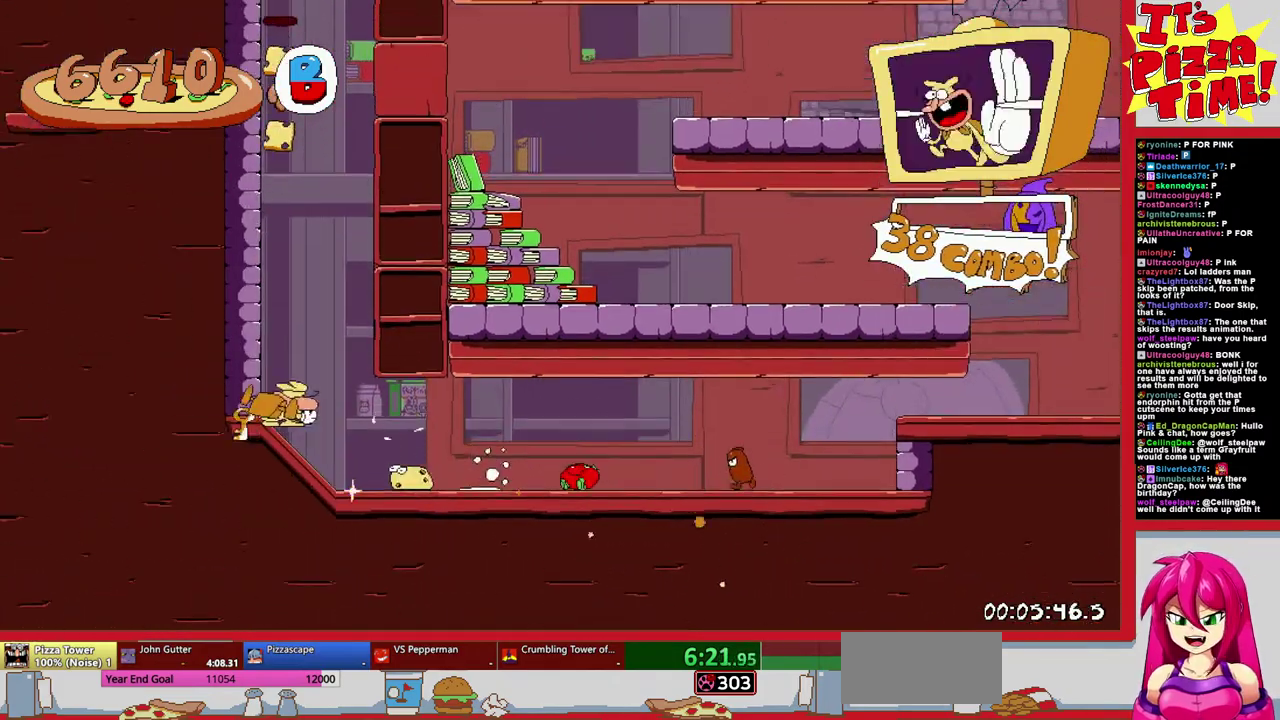
{"buttons": ["DPAD_RIGHT"], "events": [[417, "DPAD_RIGHT", "down"]]}
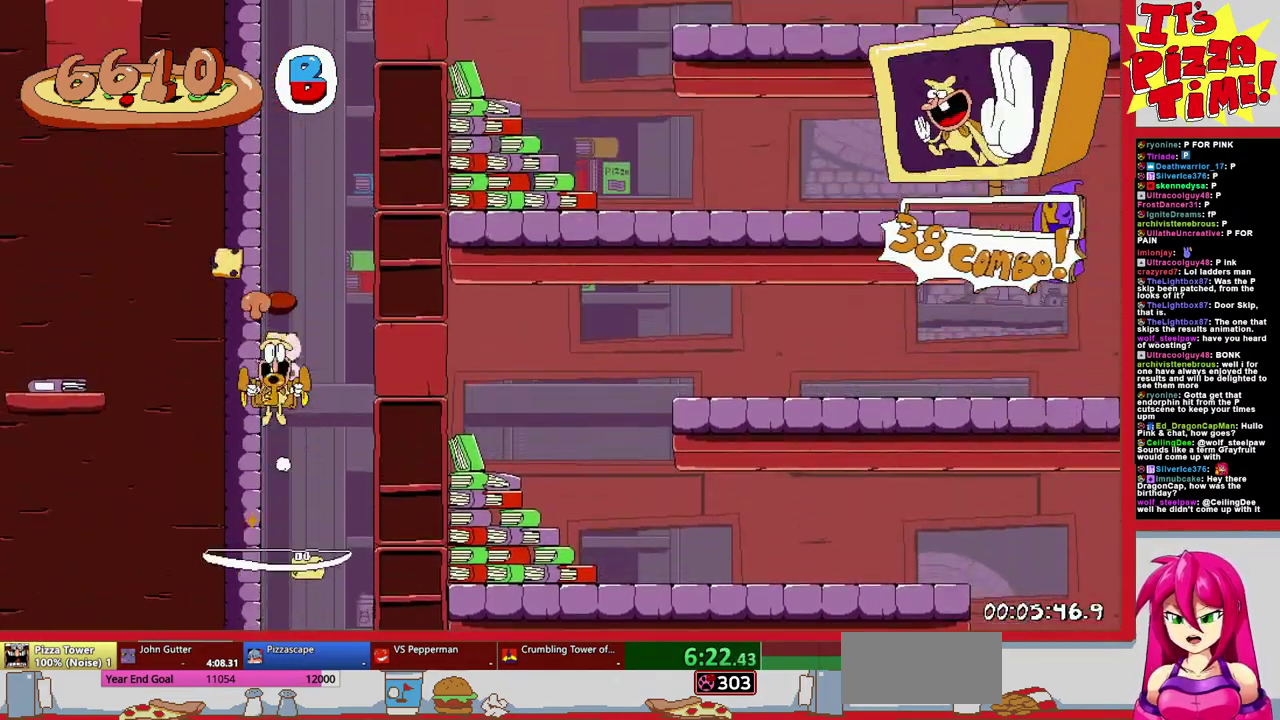
{"buttons": ["R1", "DPAD_LEFT"], "events": [[50, "DPAD_RIGHT", "up"], [167, "DPAD_LEFT", "down"], [200, "Y", "down"], [233, "R1", "down"], [300, "Y", "up"]]}
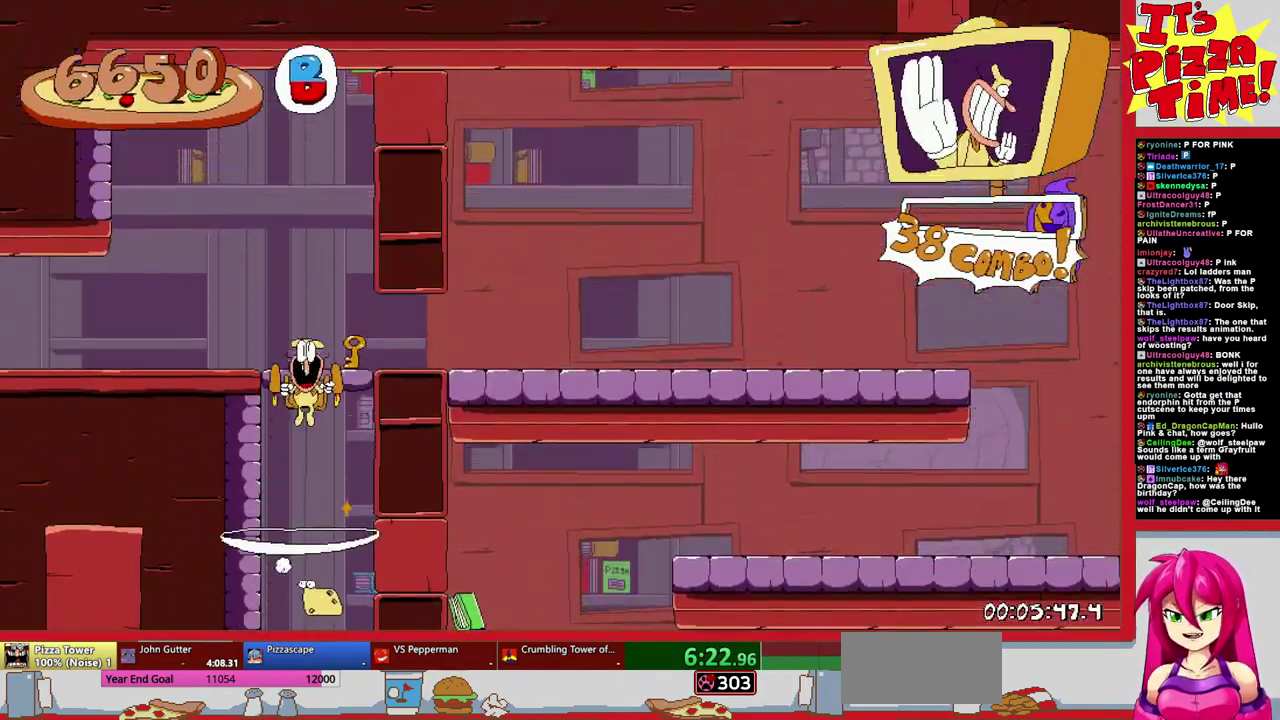
{"buttons": ["R1", "DPAD_LEFT"], "events": []}
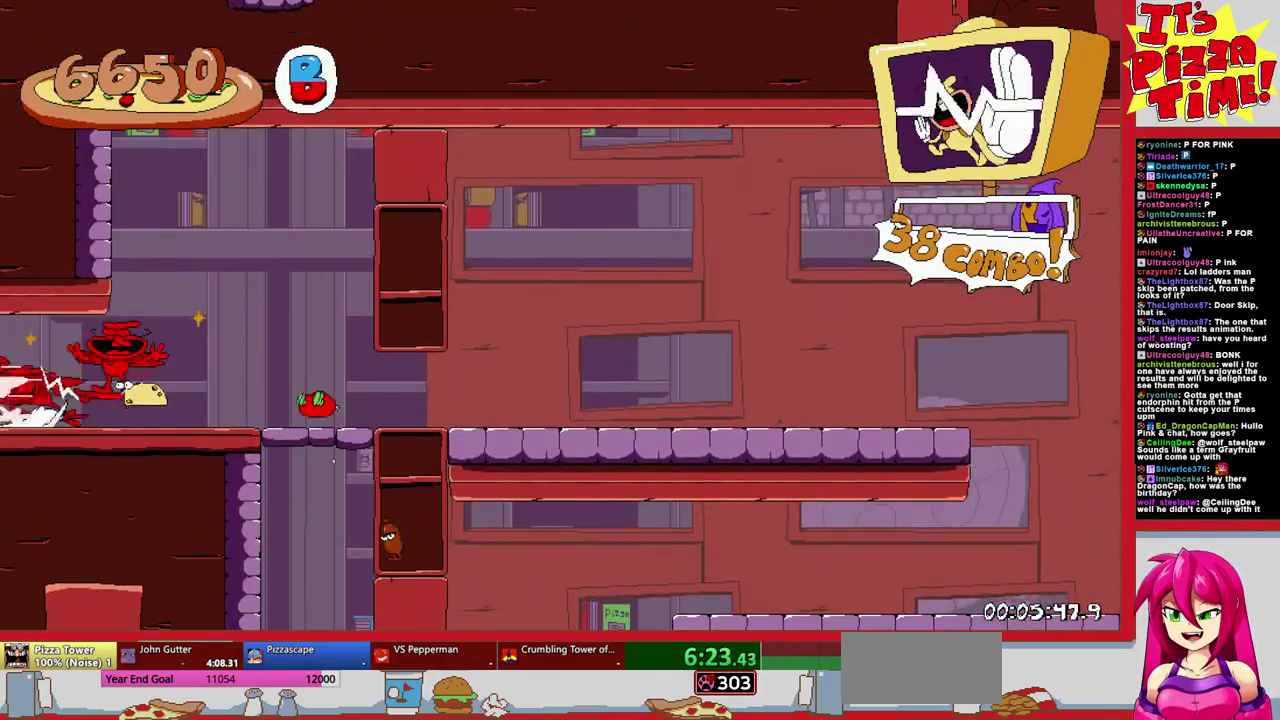
{"buttons": ["R1", "DPAD_LEFT"], "events": []}
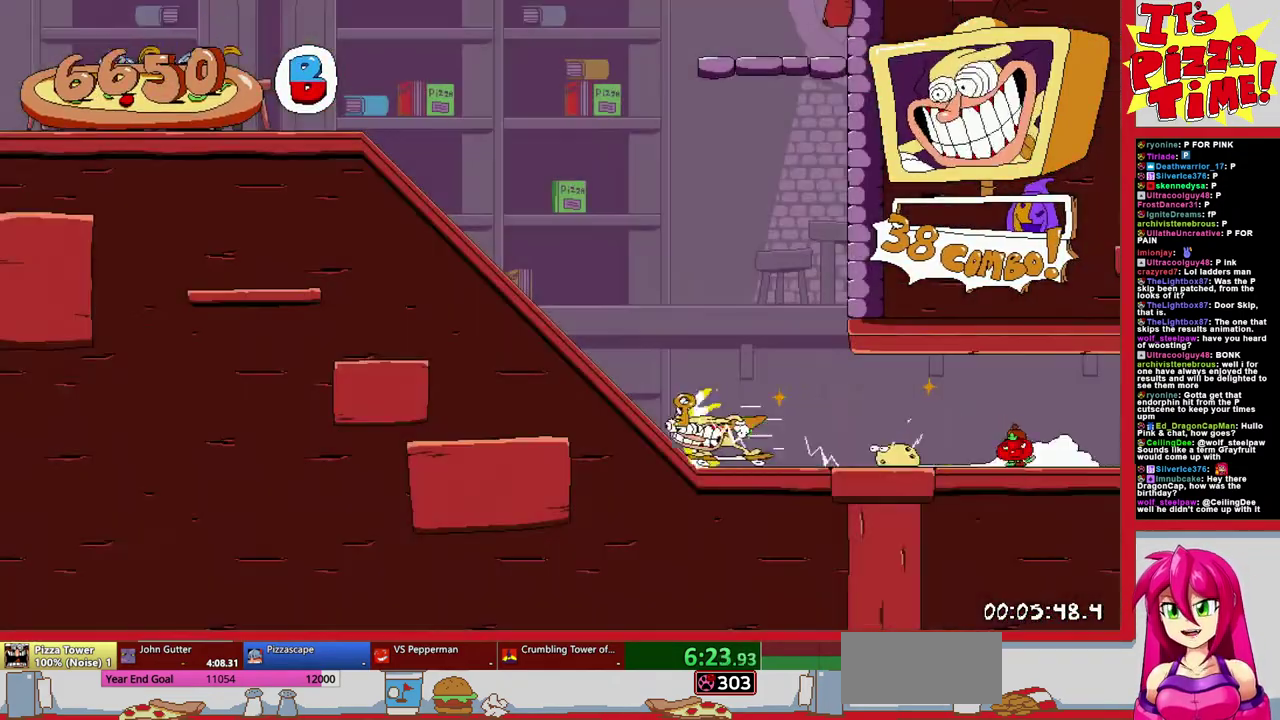
{"buttons": ["R1", "DPAD_LEFT"], "events": []}
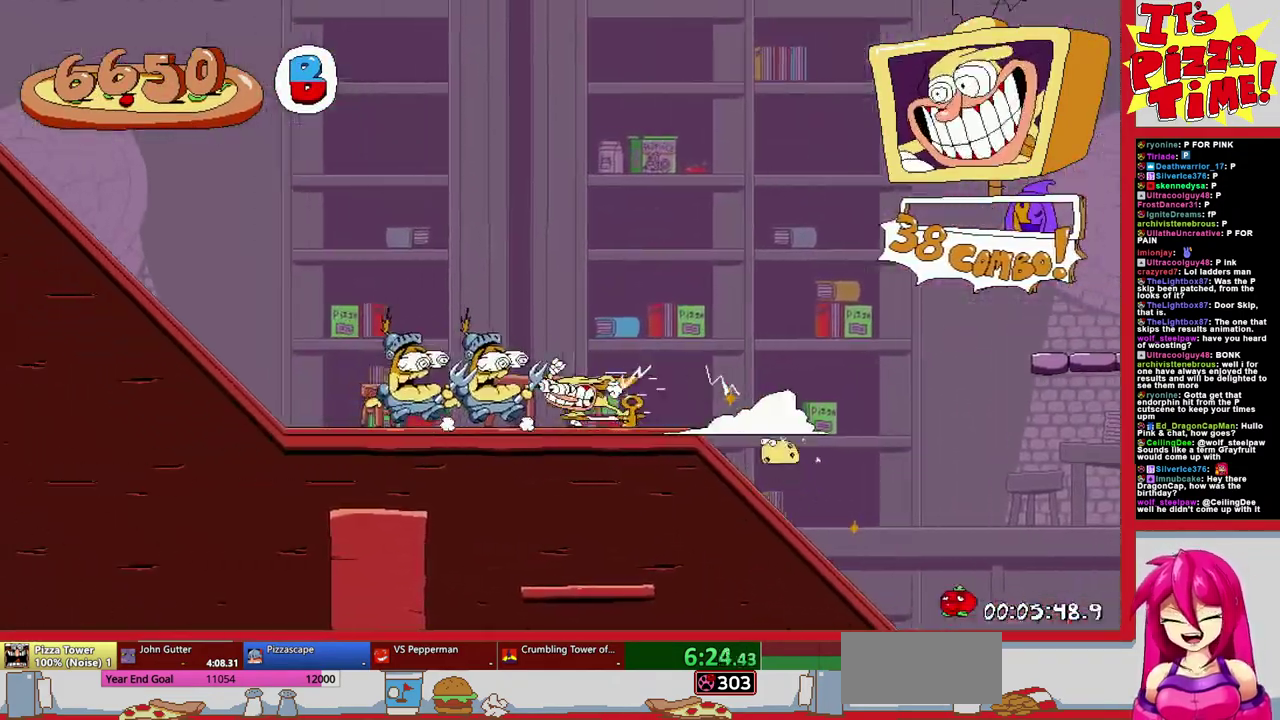
{"buttons": ["R1", "DPAD_LEFT"], "events": []}
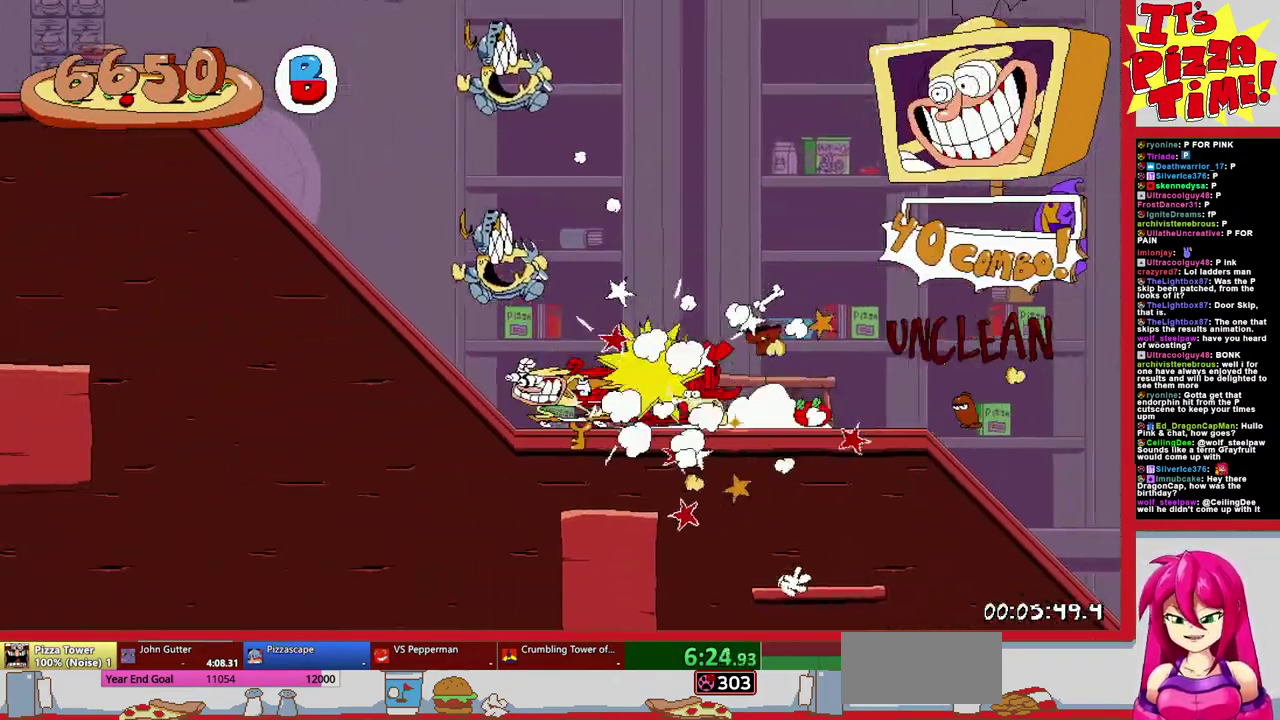
{"buttons": ["R1", "DPAD_LEFT"], "events": []}
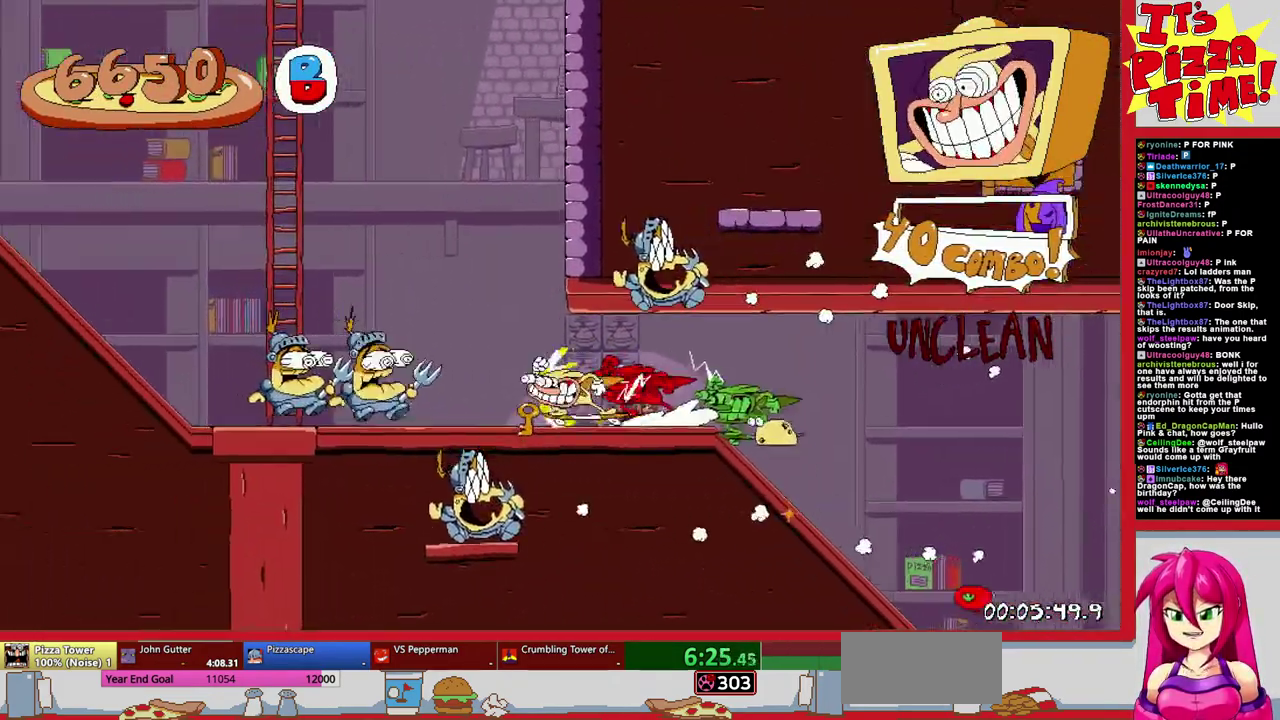
{"buttons": ["R1", "DPAD_LEFT"], "events": []}
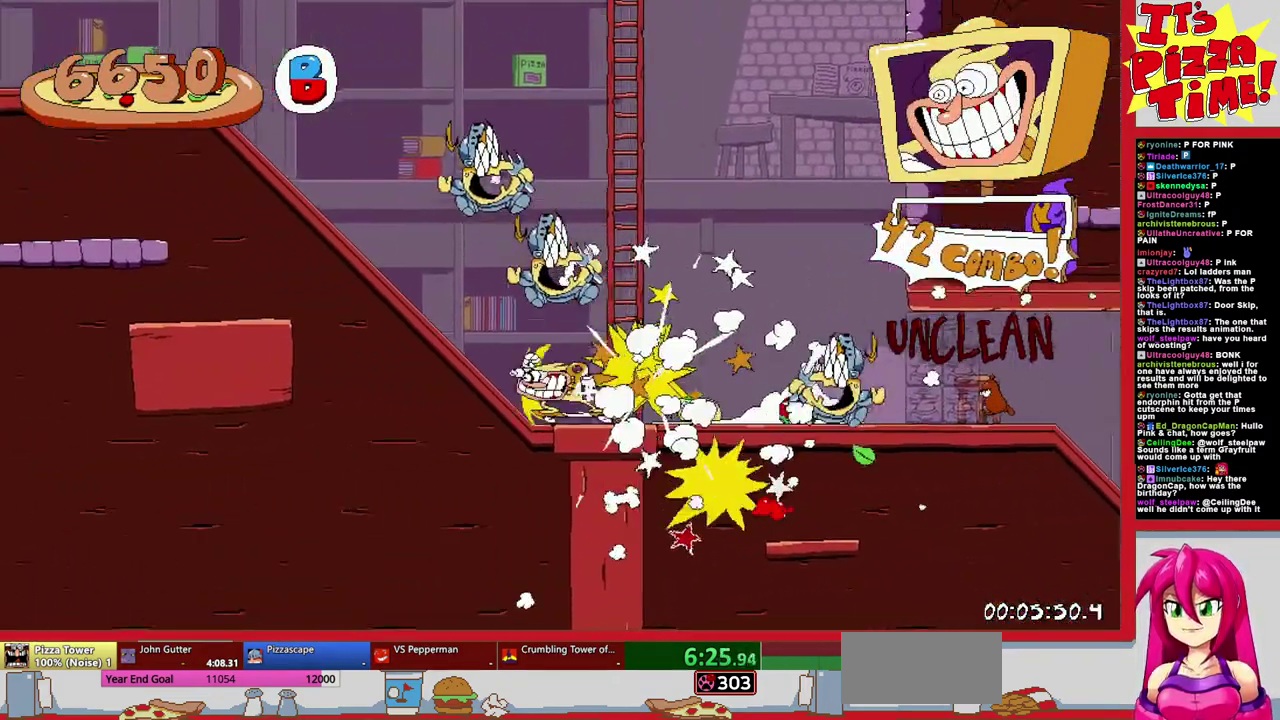
{"buttons": ["R1", "DPAD_LEFT"], "events": []}
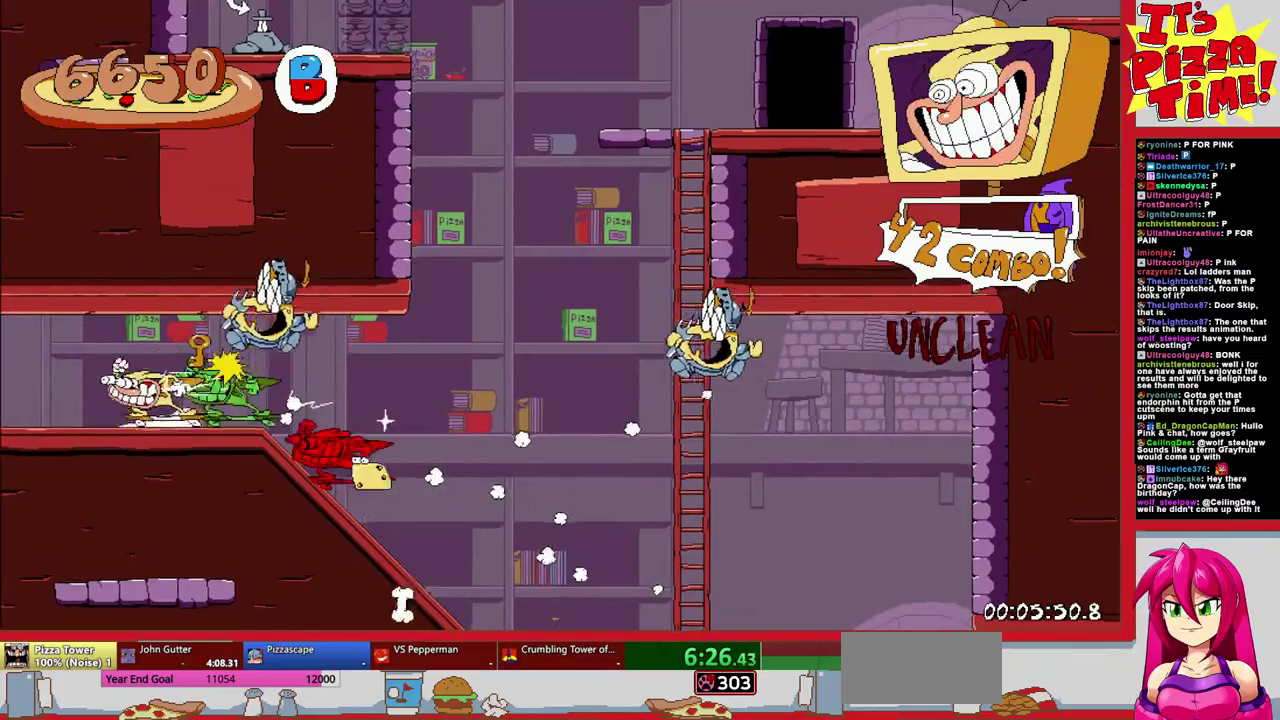
{"buttons": ["R1", "DPAD_LEFT"], "events": []}
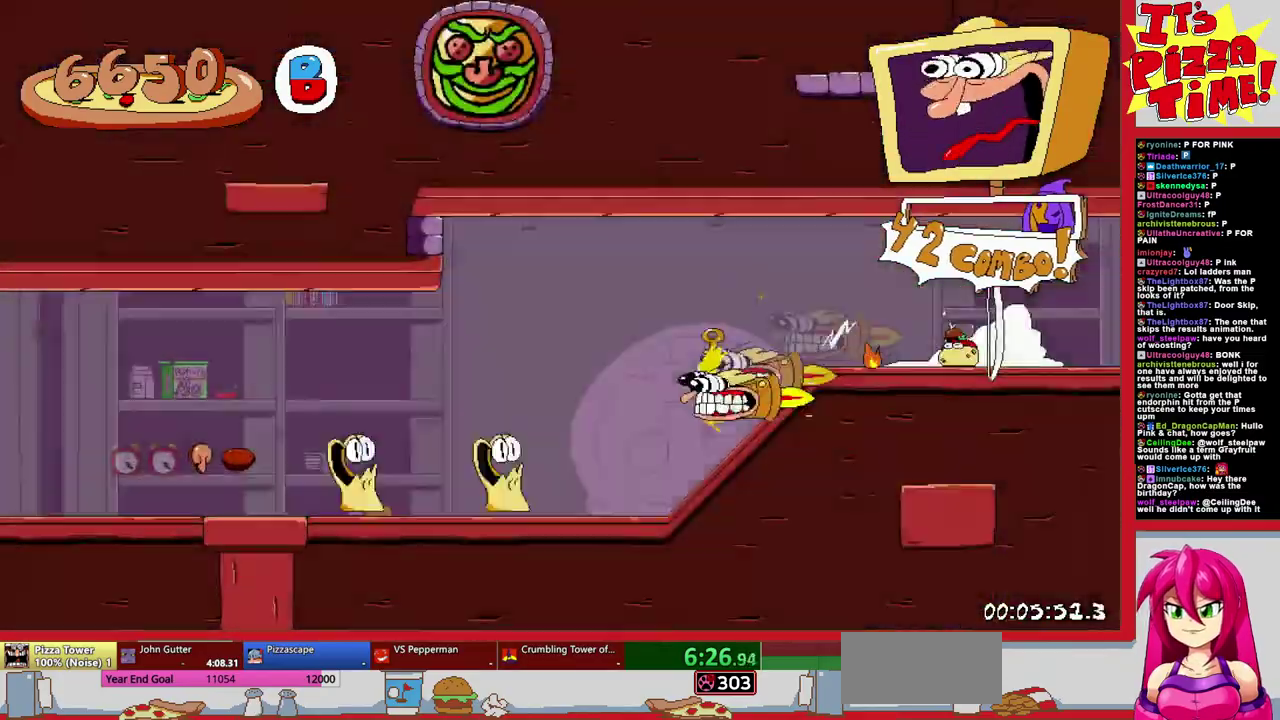
{"buttons": ["R1", "DPAD_LEFT"], "events": []}
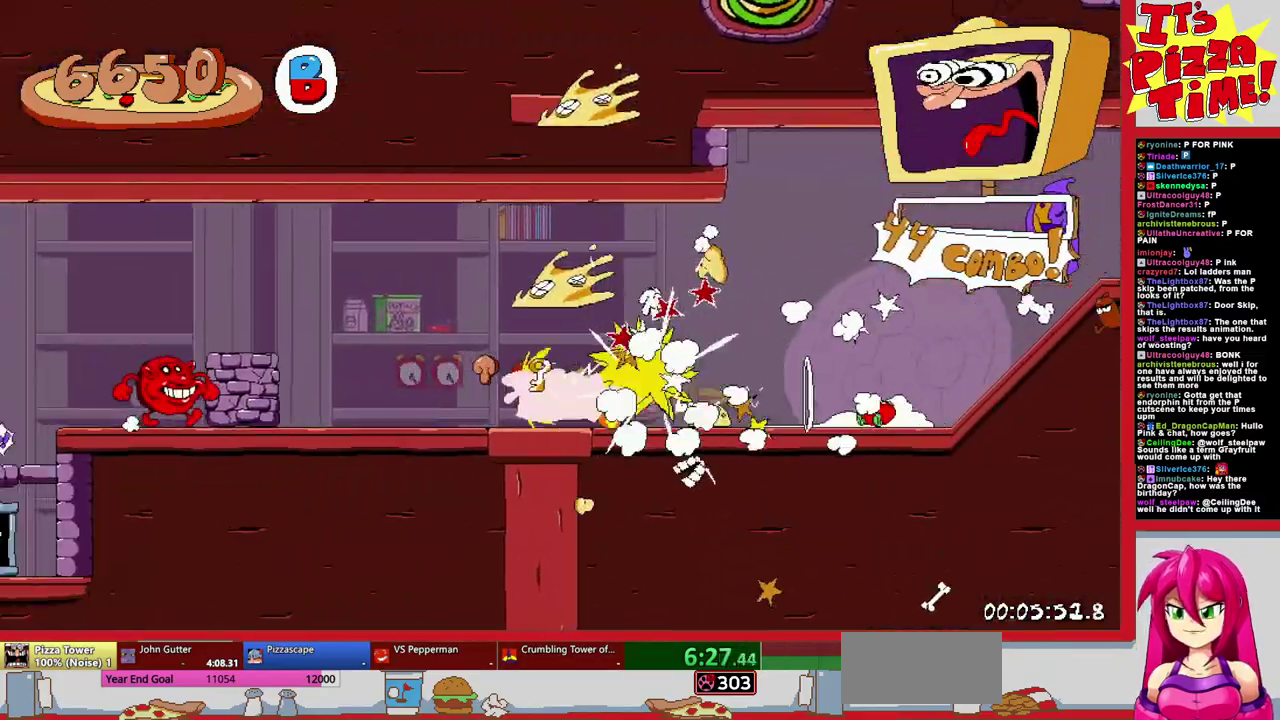
{"buttons": ["R1", "DPAD_LEFT"], "events": [[83, "B", "down"], [150, "B", "up"]]}